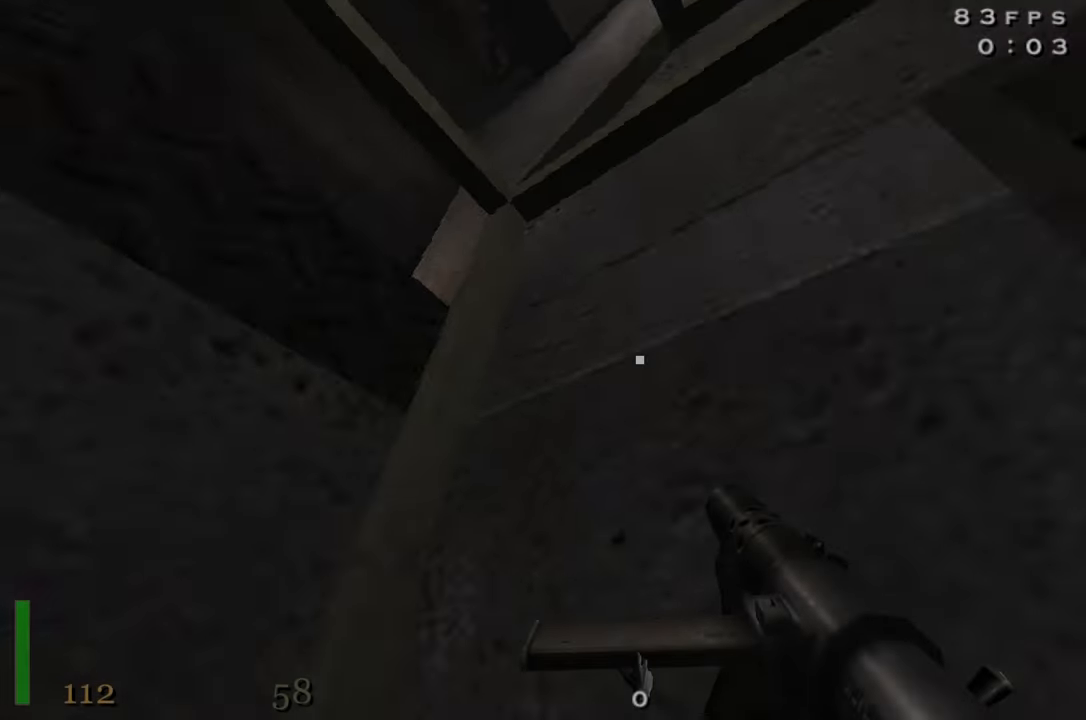
Gameplay with keyboard and mouse; each line is a JSON object with the keys and mouse buttons held at the frame after it. "events" lists presses ("down") and releases ("up") of "1", "2", "3", "4", "5", "a", "alt", "c", "caps_lock", "ctrl", "d", "e", "f", "g", "q", "r", "s", "shift", "space", "t", "tab", "v", "w", "x", "z", "mouse_left", "mouse_wheel" and "mouse_right" between this image and that frame as [ms after this image, input, new state], when the widget could be followed in between. "mouse_left", "mouse_wheel", "mouse_right" = the "left", "wheel", "right" buttons of the "mouse" list. No other keys are recorded. "wheel" means that the mouse wheel is clicked or scrolled. Not read: mouse_move.
{"keys": ["a", "w"], "mouse": [], "events": [[100, "a", "down"], [234, "w", "down"]]}
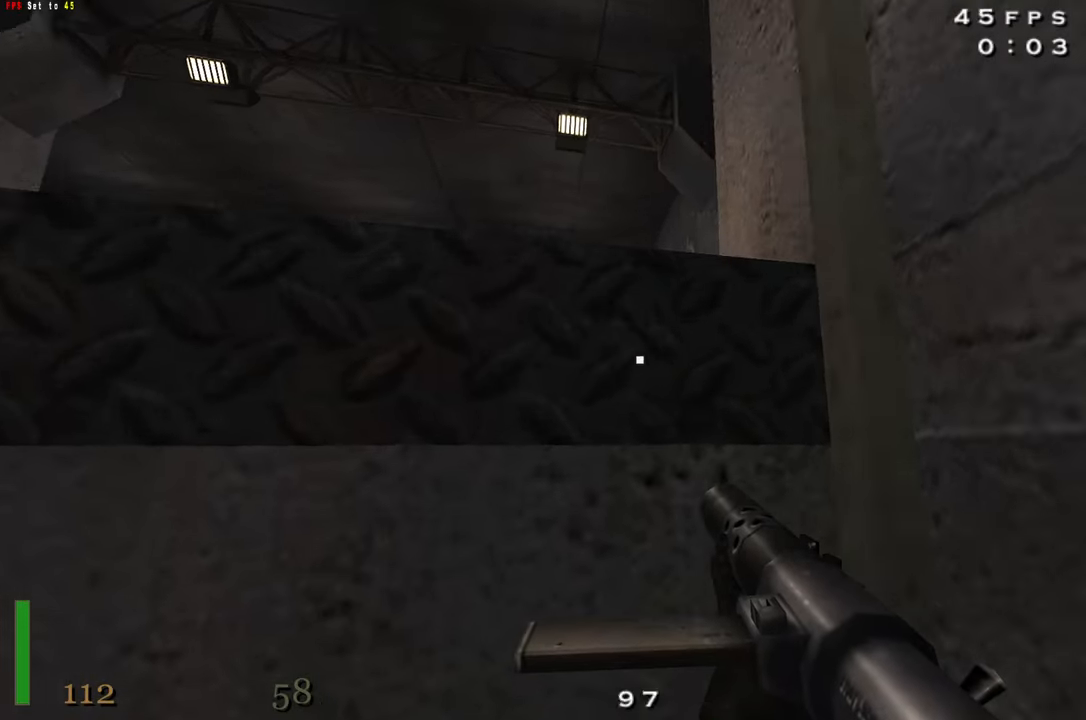
{"keys": ["c", "w"], "mouse": [], "events": [[17, "a", "up"], [250, "space", "down"], [384, "c", "down"], [384, "space", "up"]]}
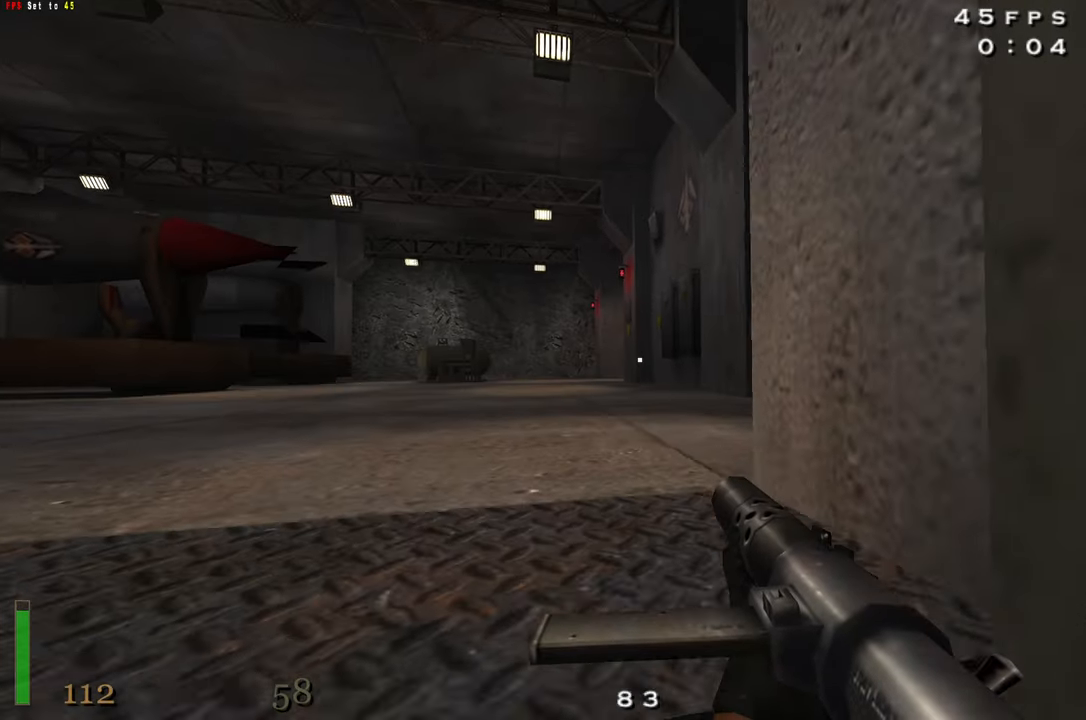
{"keys": ["w"], "mouse": [], "events": [[84, "a", "down"], [167, "a", "up"], [317, "c", "up"]]}
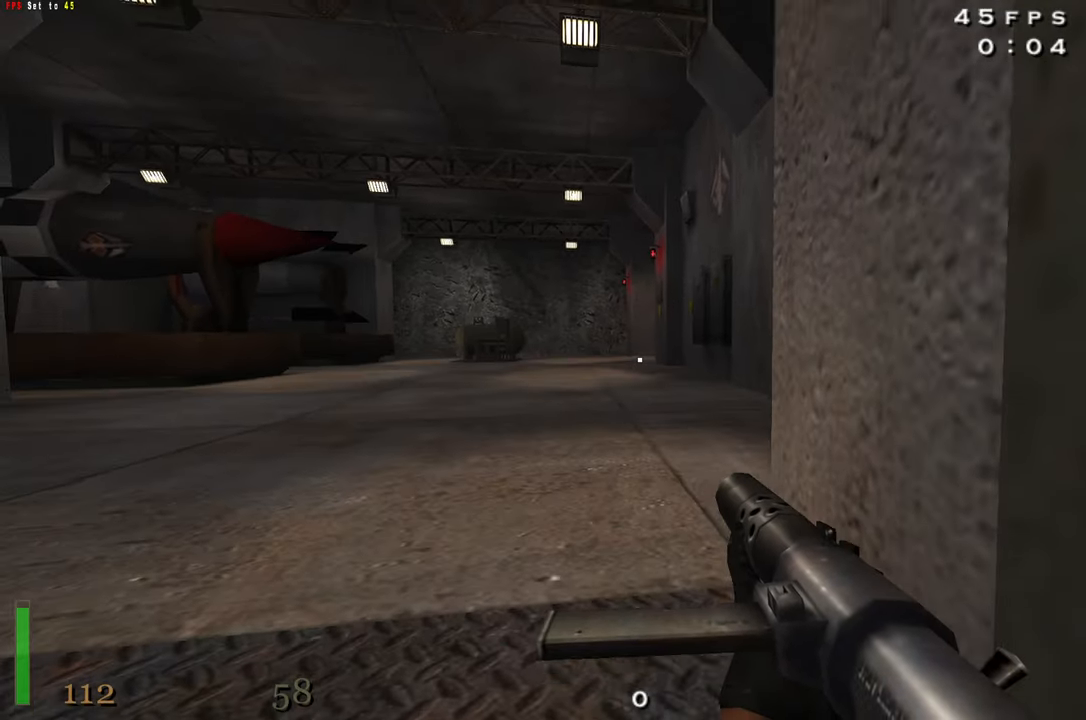
{"keys": ["w"], "mouse": [], "events": [[50, "space", "down"], [150, "c", "down"], [150, "space", "up"], [384, "c", "up"]]}
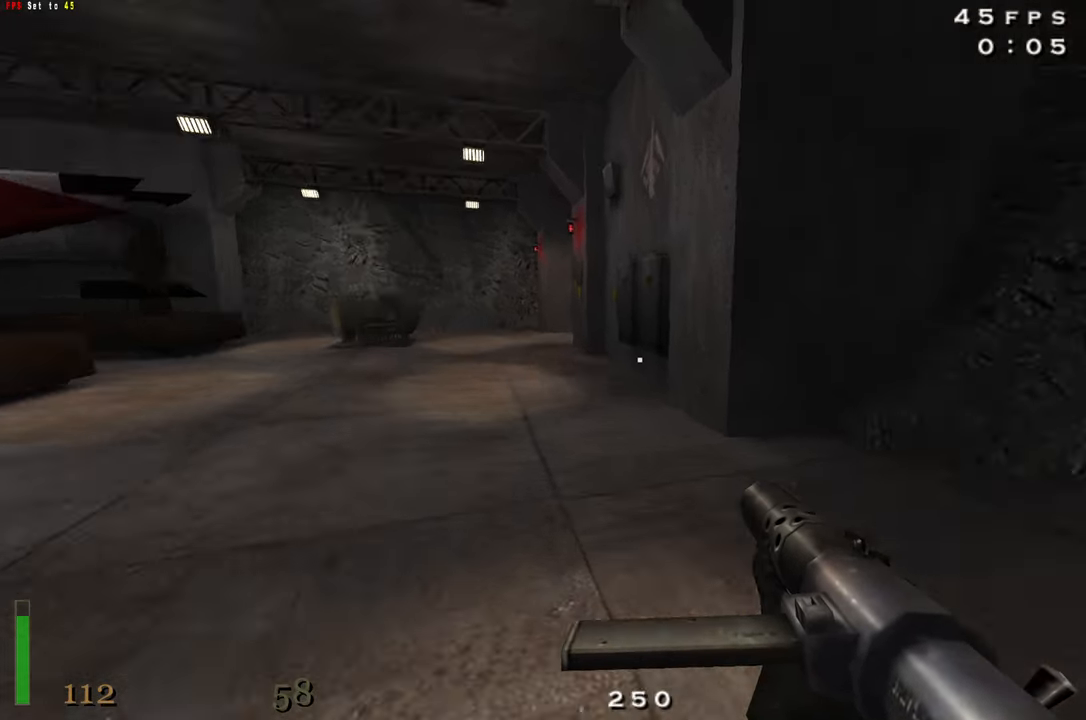
{"keys": ["a", "shift", "w"], "mouse": [], "events": [[17, "a", "down"], [200, "a", "up"], [250, "shift", "down"], [484, "a", "down"]]}
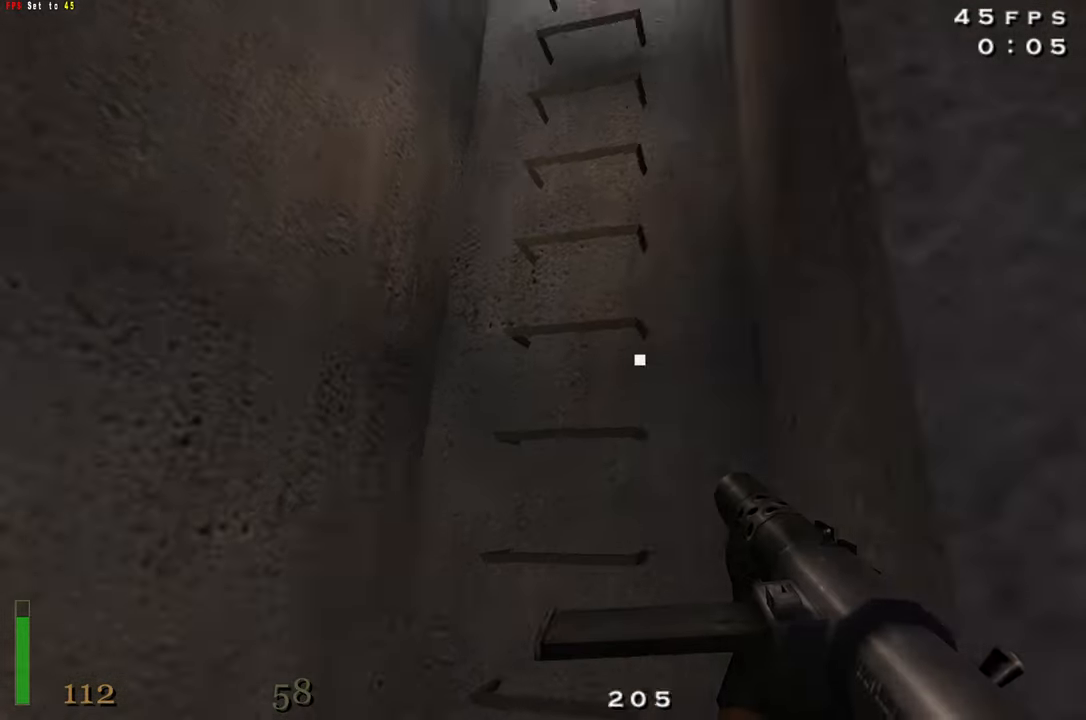
{"keys": ["shift", "w"], "mouse": [], "events": [[84, "a", "up"]]}
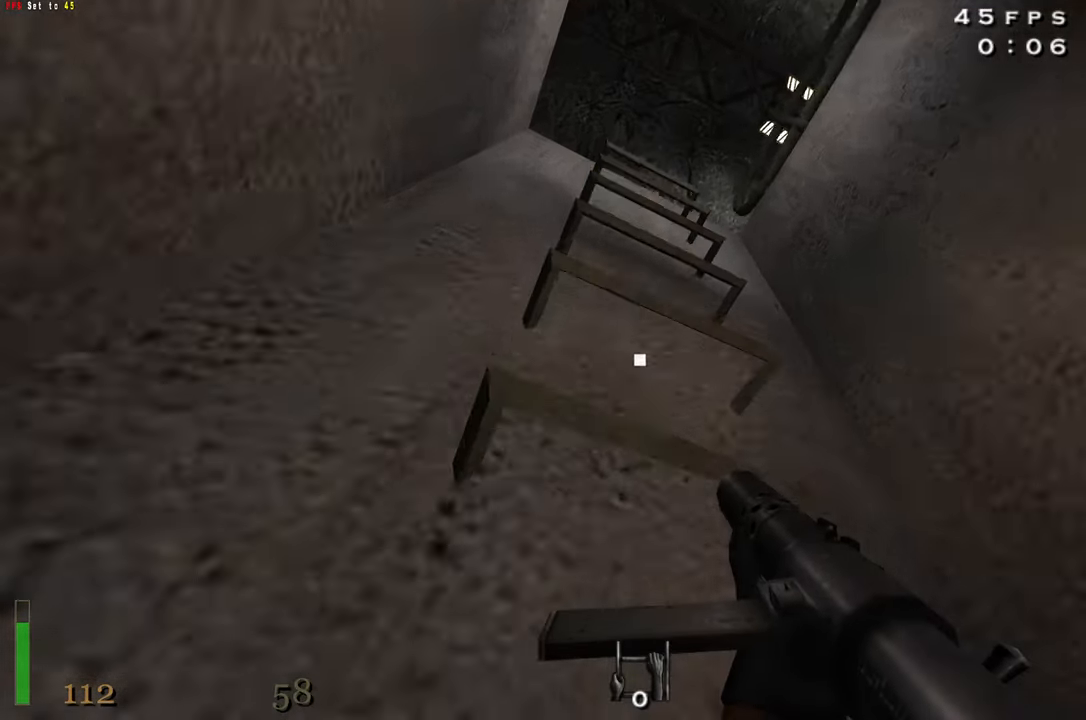
{"keys": ["shift", "w"], "mouse": [], "events": []}
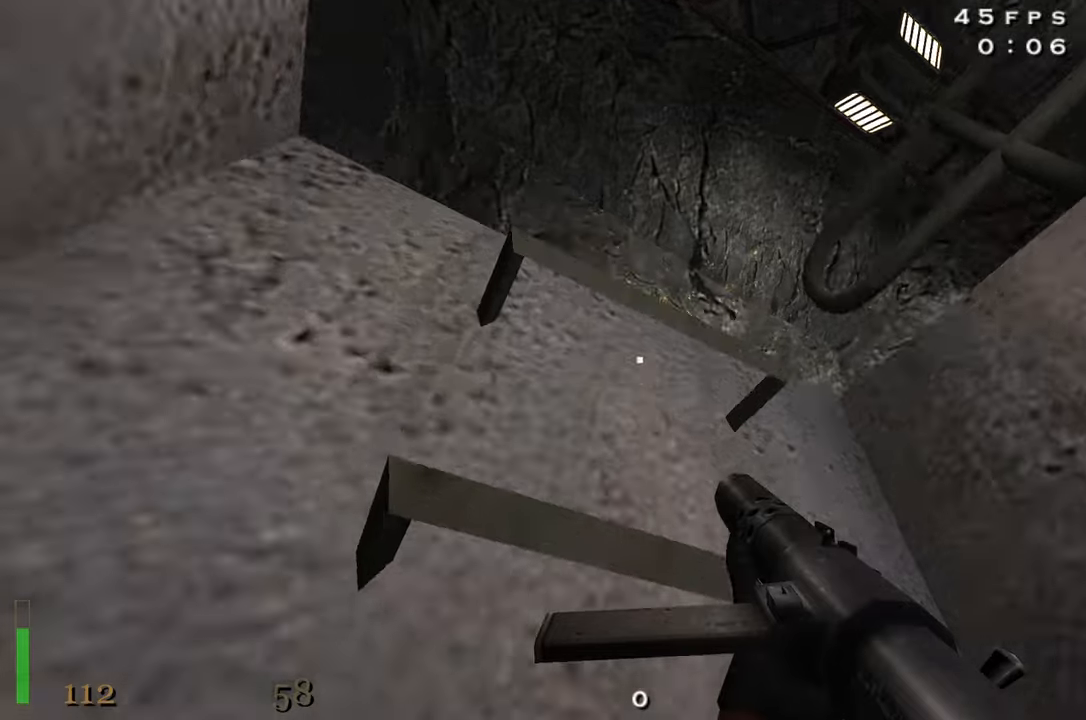
{"keys": ["shift", "w"], "mouse": [], "events": []}
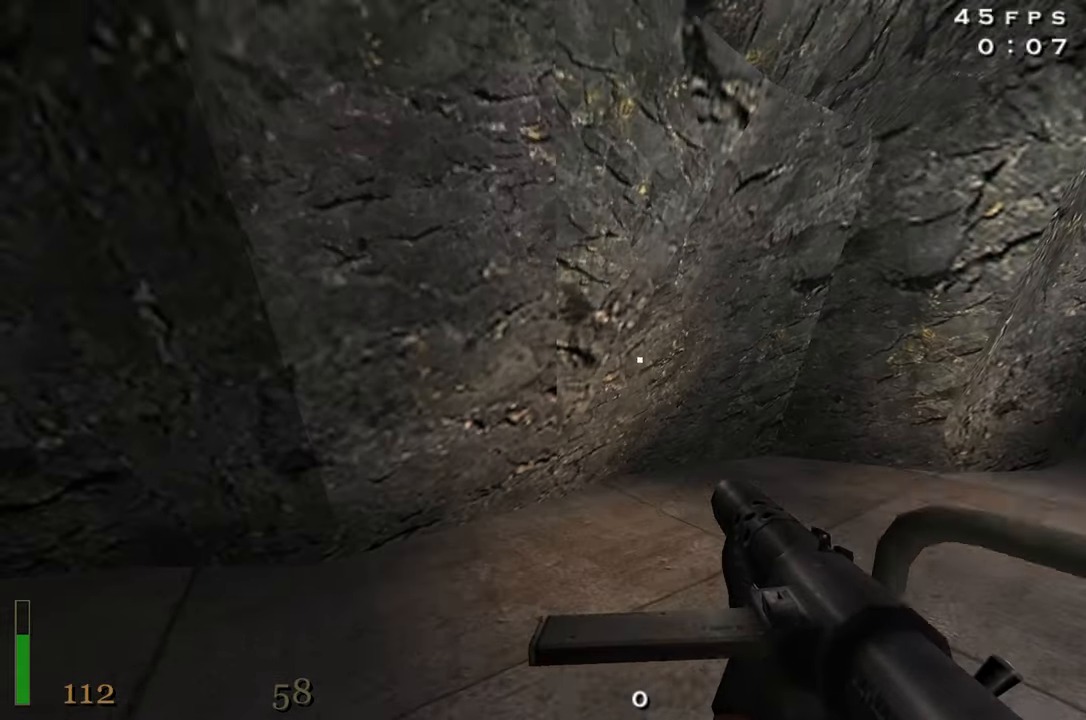
{"keys": ["a", "shift", "w"], "mouse": [], "events": [[450, "a", "down"]]}
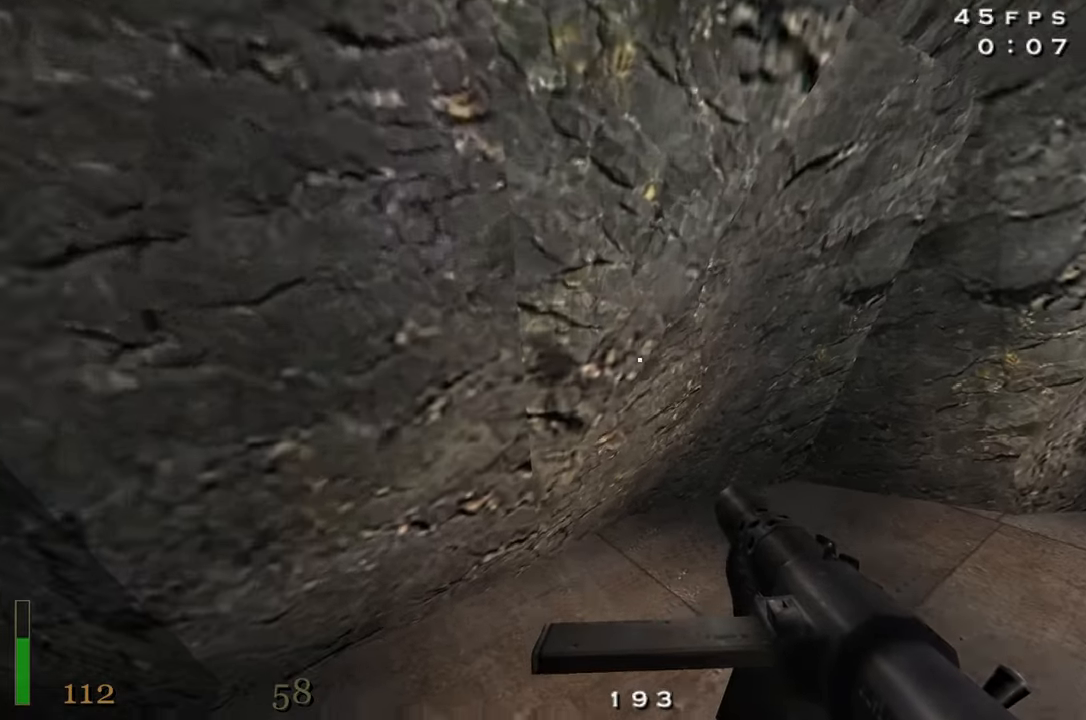
{"keys": ["d", "shift", "space", "w"], "mouse": [], "events": [[50, "a", "up"], [100, "d", "down"], [433, "space", "down"]]}
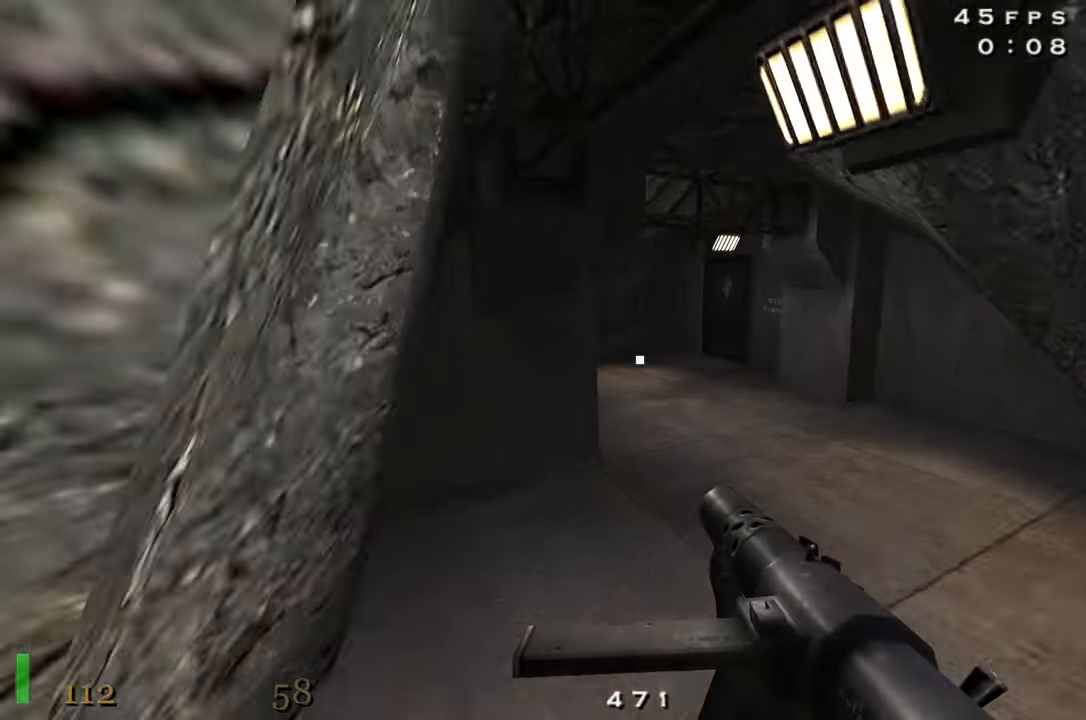
{"keys": ["d", "shift", "w"], "mouse": [], "events": [[16, "mouse_right", "down"], [66, "space", "up"], [483, "mouse_right", "up"]]}
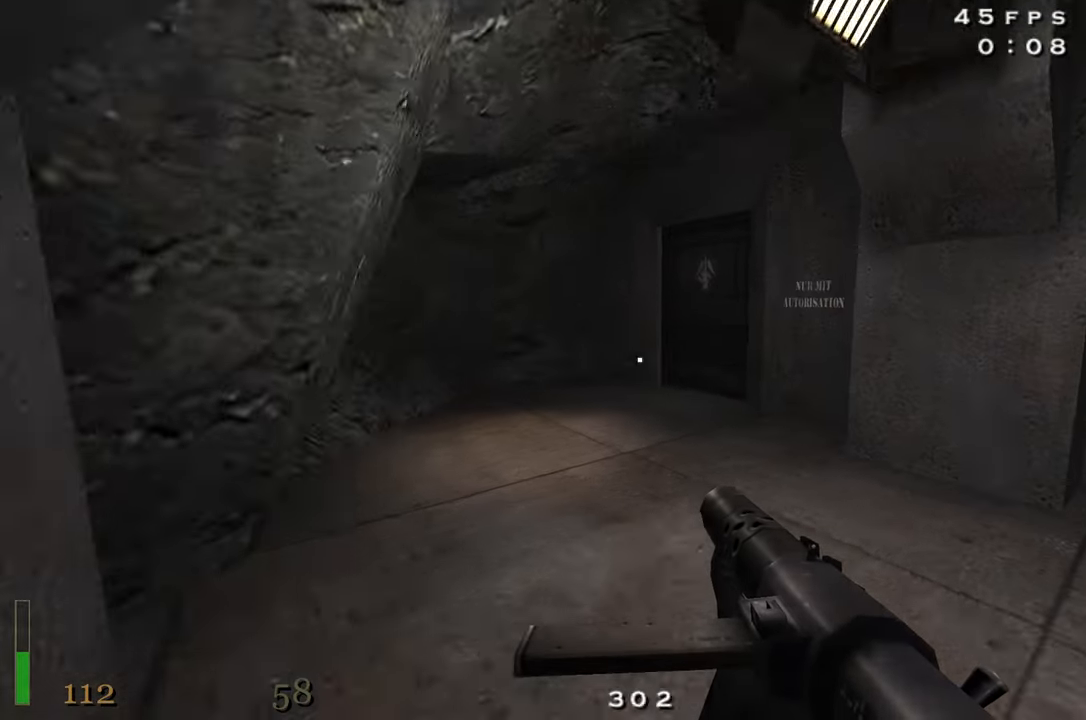
{"keys": ["shift", "w"], "mouse": [], "events": [[83, "d", "up"], [266, "a", "down"], [416, "a", "up"]]}
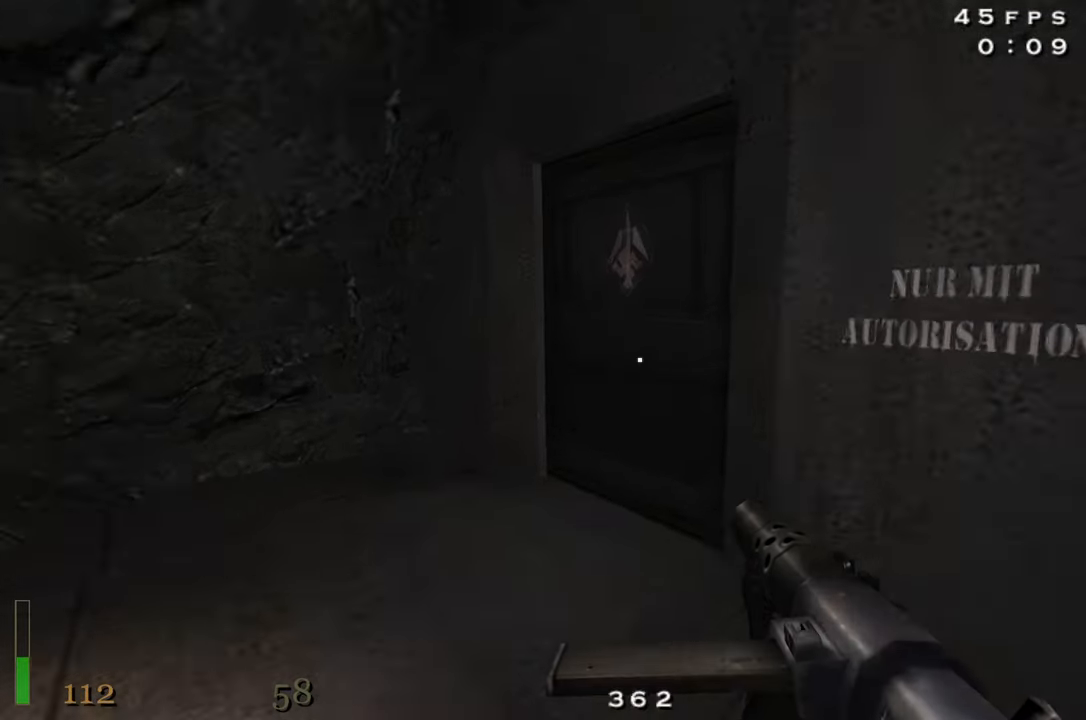
{"keys": ["shift"], "mouse": [], "events": [[283, "w", "up"], [333, "f", "down"], [416, "f", "up"]]}
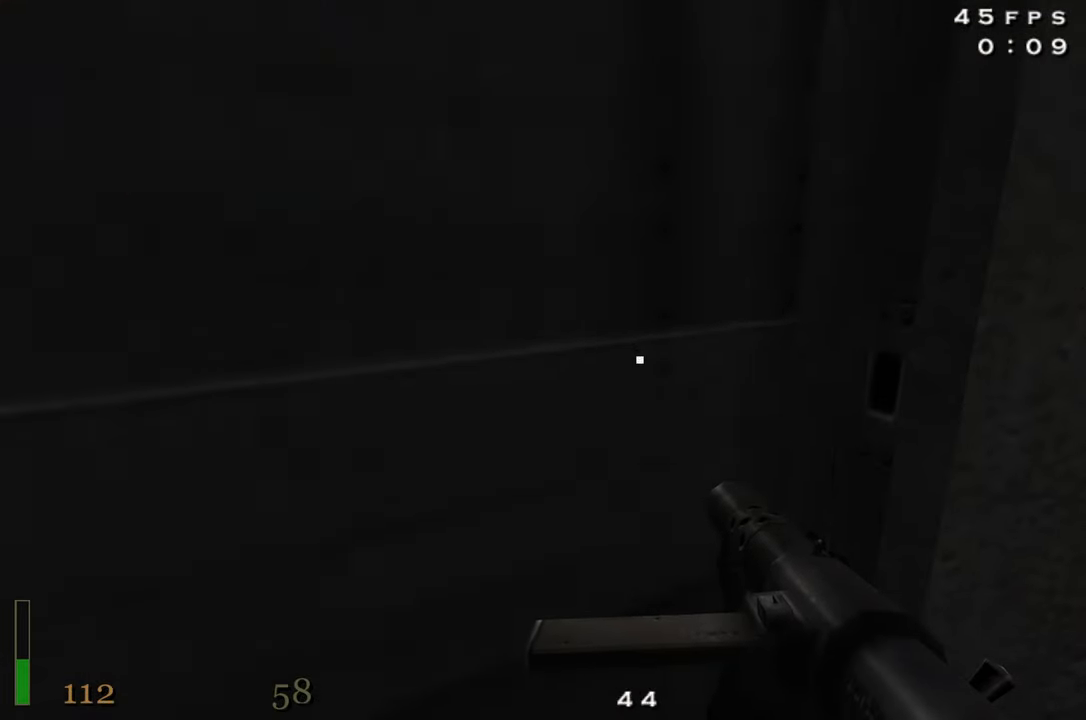
{"keys": ["shift", "w"], "mouse": [], "events": [[433, "w", "down"]]}
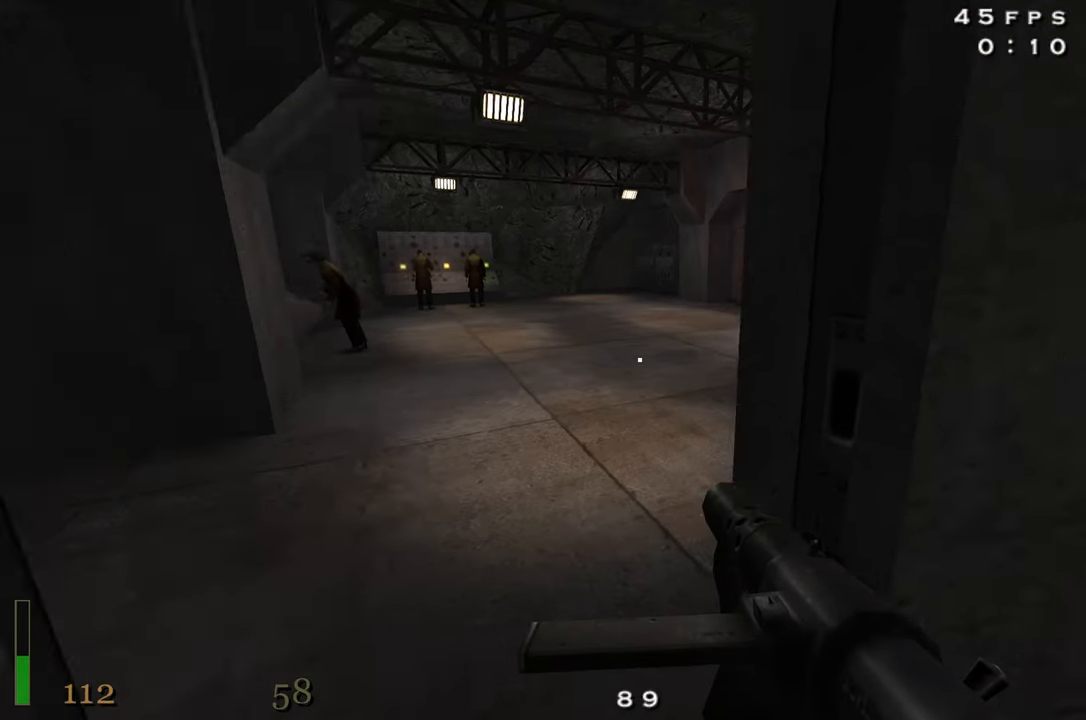
{"keys": ["d", "shift", "space", "w"], "mouse": [], "events": [[266, "d", "down"], [500, "space", "down"]]}
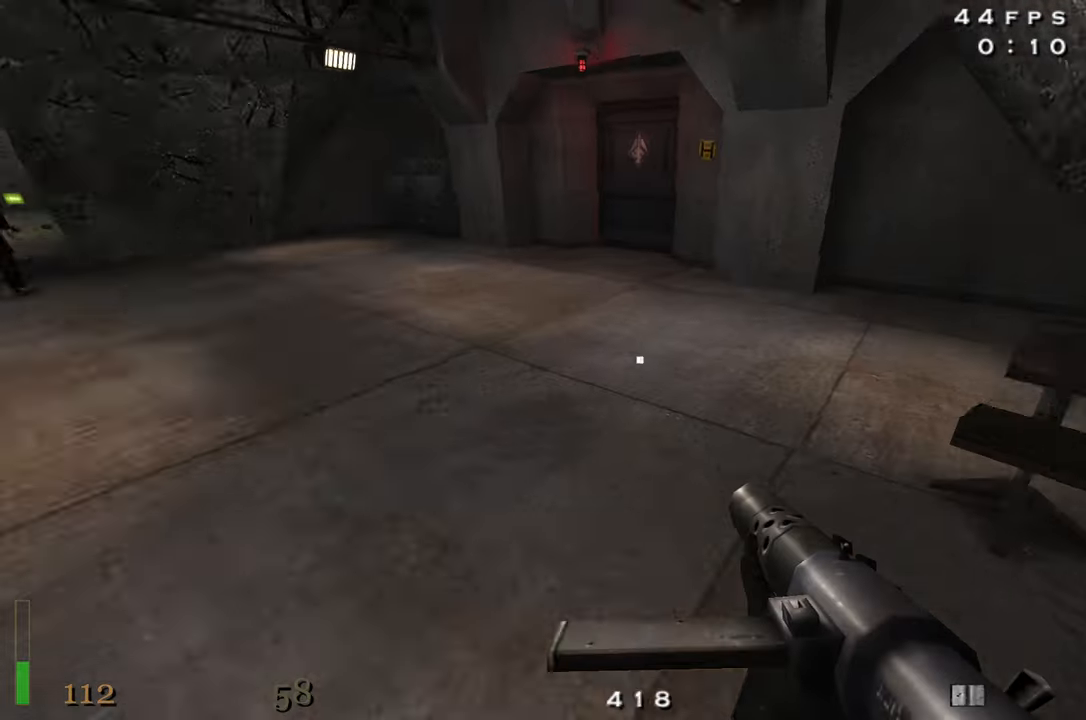
{"keys": ["a", "shift", "w"], "mouse": [], "events": [[50, "d", "up"], [100, "space", "up"], [133, "a", "down"]]}
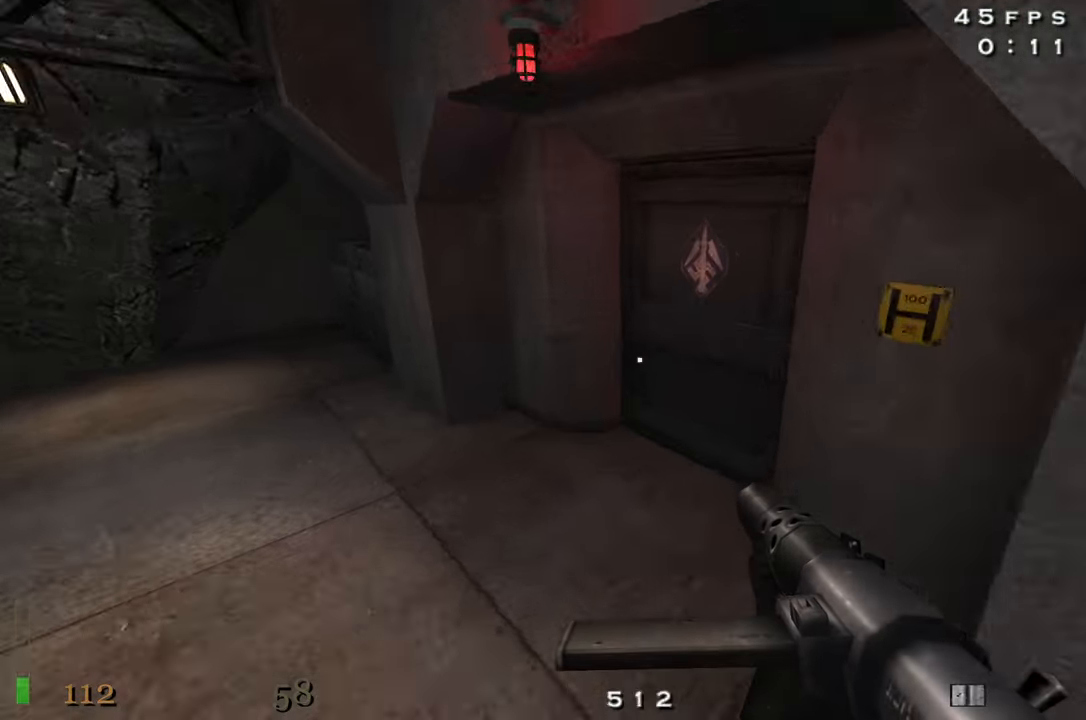
{"keys": ["shift"], "mouse": [], "events": [[150, "a", "up"], [300, "f", "down"], [300, "w", "up"], [433, "f", "up"]]}
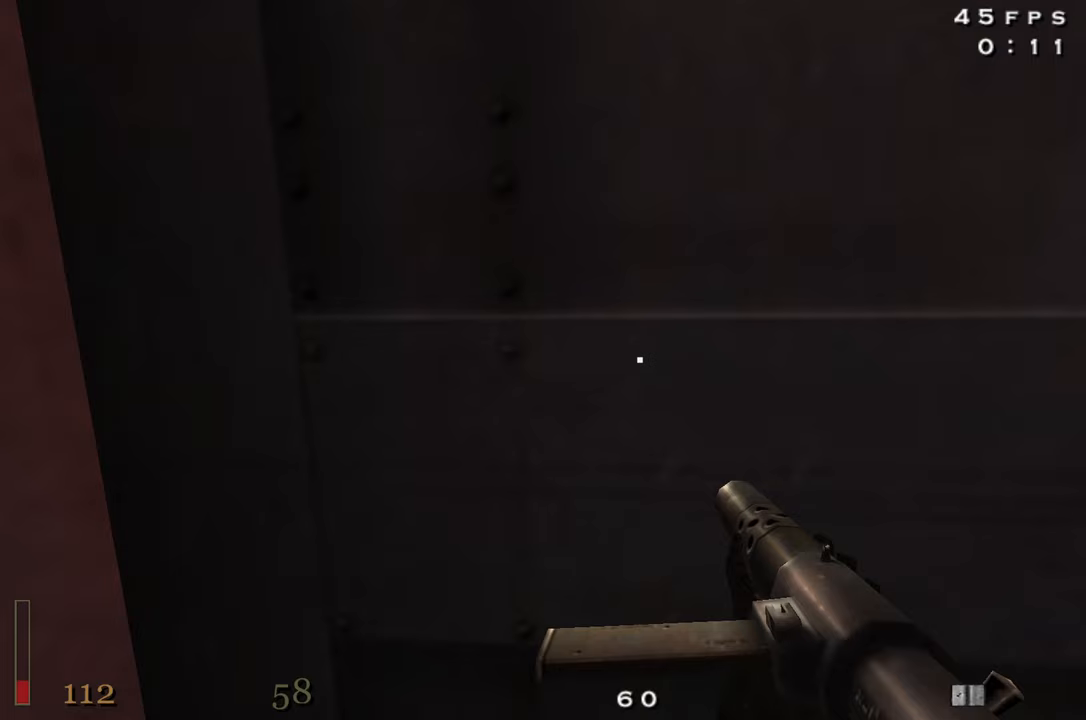
{"keys": ["shift"], "mouse": [], "events": []}
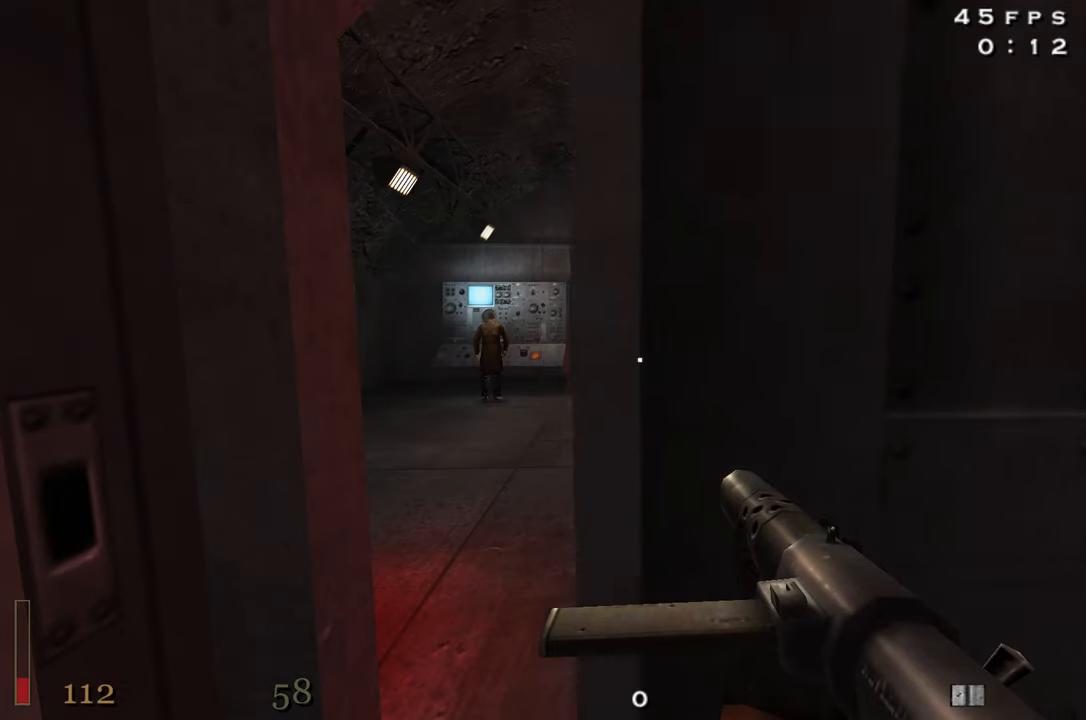
{"keys": ["a", "shift", "w"], "mouse": ["left"], "events": [[183, "a", "down"], [183, "w", "down"], [417, "mouse_left", "down"]]}
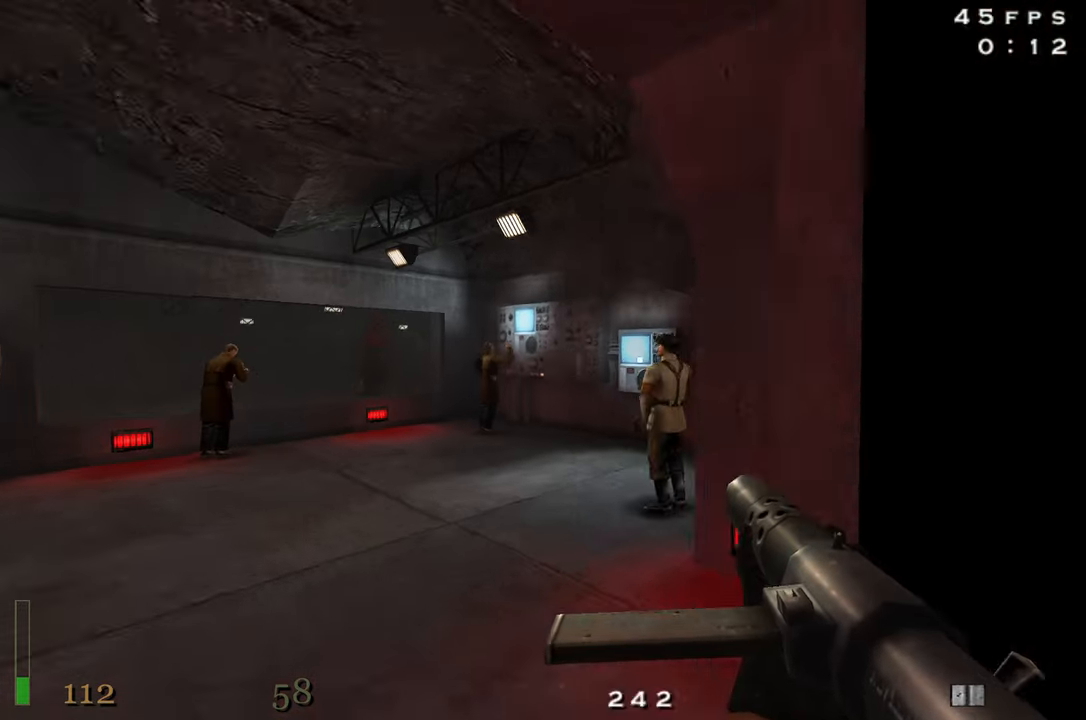
{"keys": ["shift", "w"], "mouse": [], "events": [[150, "mouse_left", "up"], [250, "a", "up"]]}
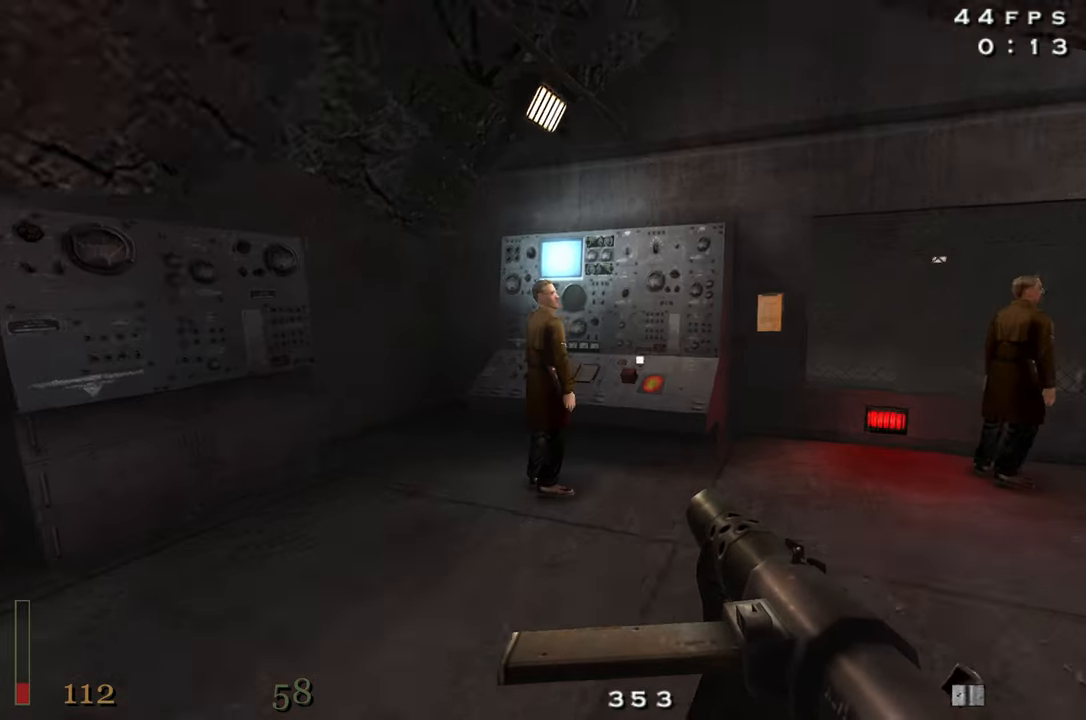
{"keys": ["s", "shift"], "mouse": [], "events": [[133, "w", "up"], [217, "f", "down"], [317, "f", "up"], [317, "s", "down"]]}
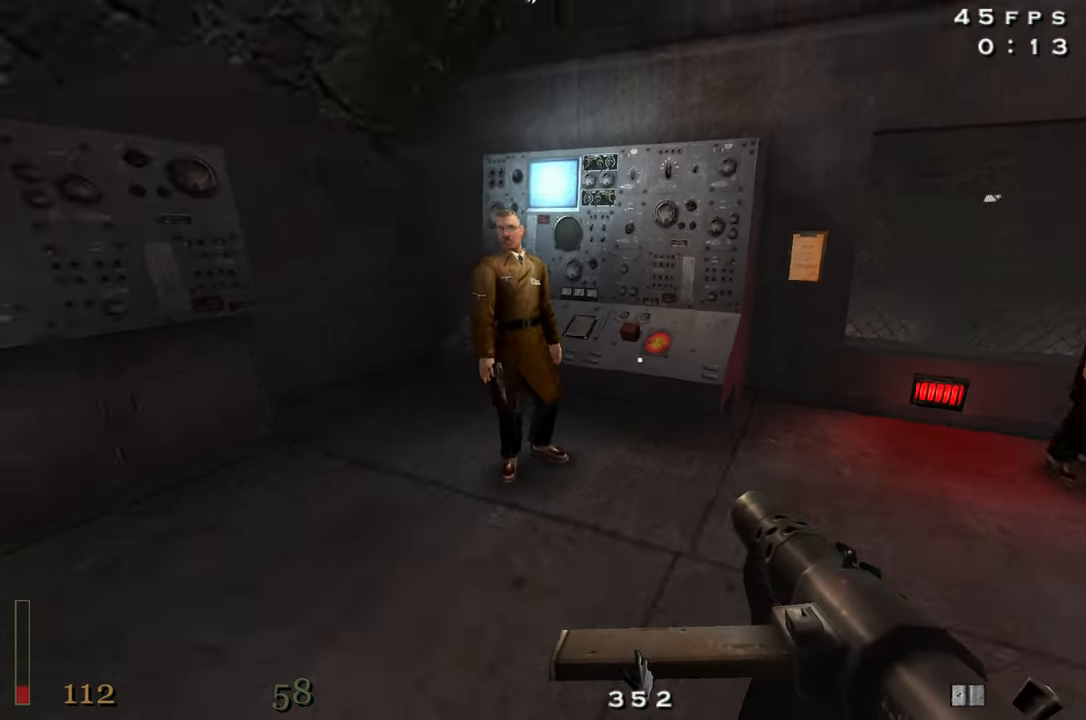
{"keys": ["shift", "w"], "mouse": [], "events": [[100, "s", "up"], [183, "w", "down"]]}
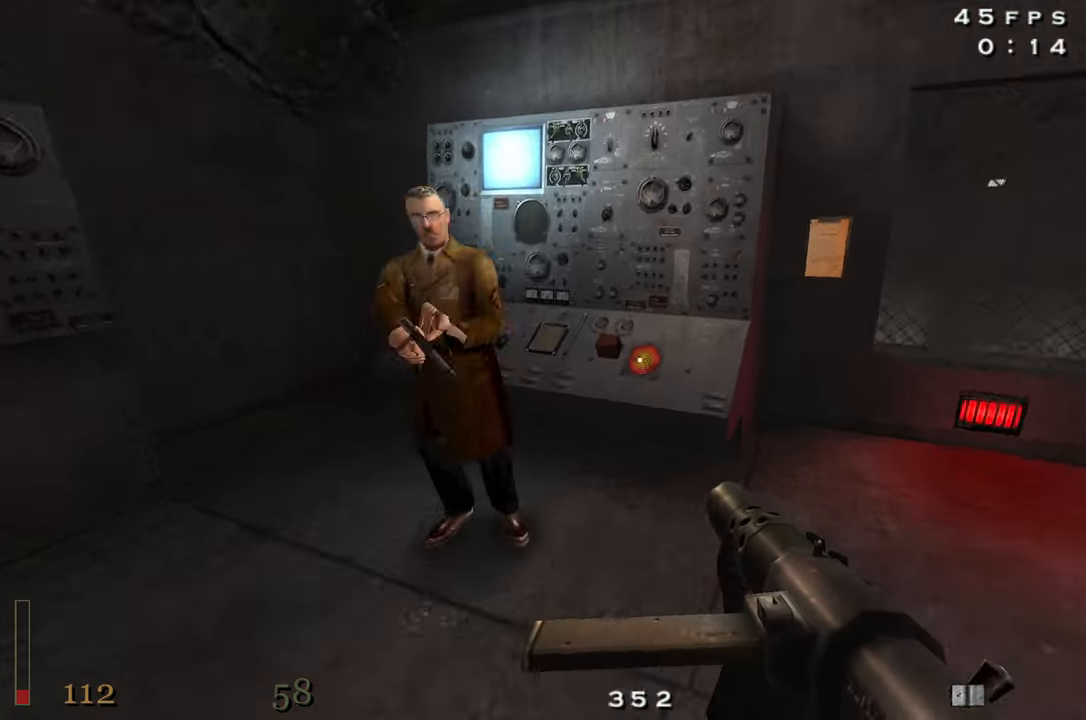
{"keys": ["d", "shift"], "mouse": [], "events": [[17, "w", "up"], [150, "f", "down"], [200, "f", "up"], [200, "s", "down"], [433, "s", "up"], [483, "d", "down"]]}
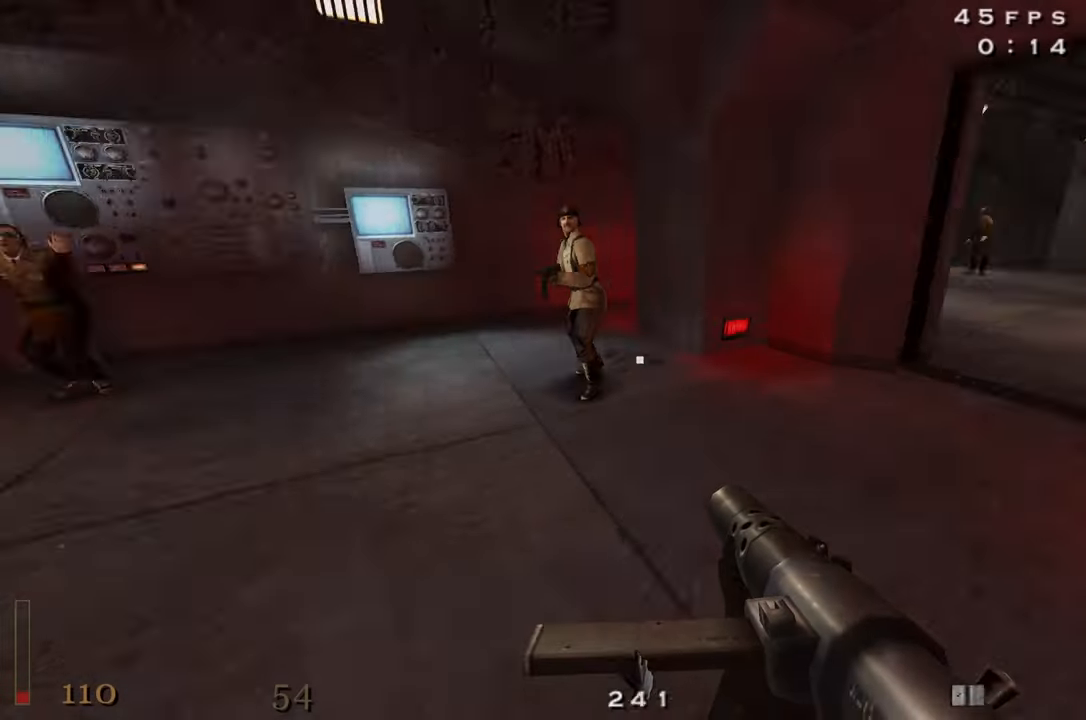
{"keys": ["shift", "w"], "mouse": [], "events": [[33, "d", "up"], [83, "w", "down"]]}
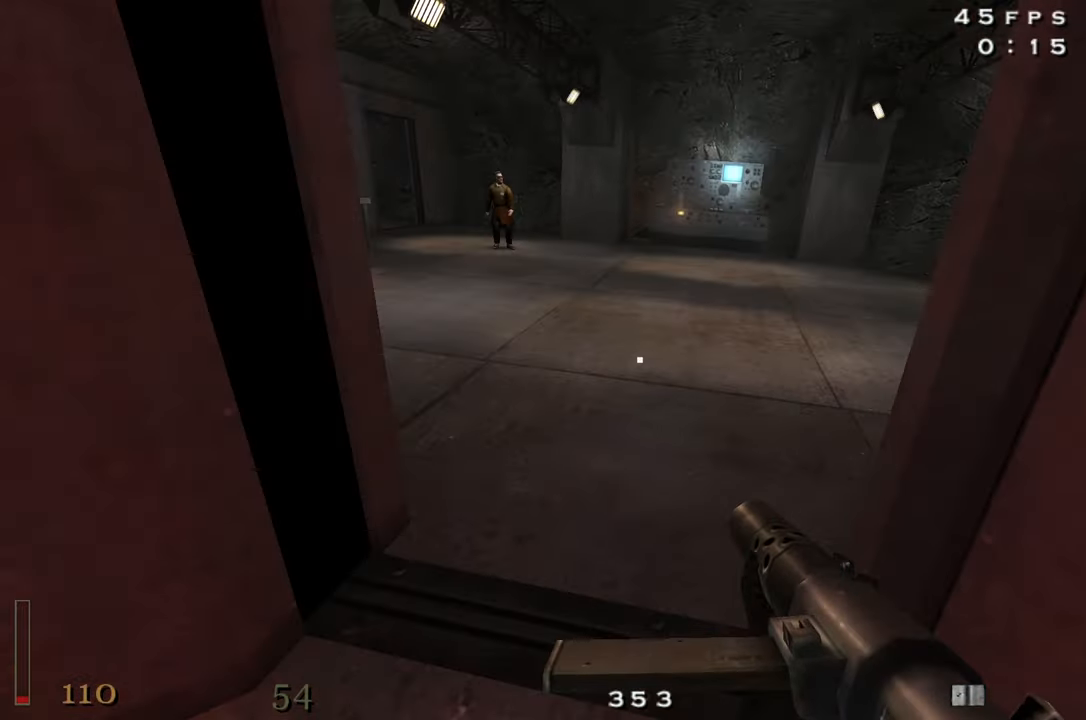
{"keys": ["a", "shift", "w"], "mouse": [], "events": [[150, "a", "down"], [333, "space", "down"], [417, "space", "up"]]}
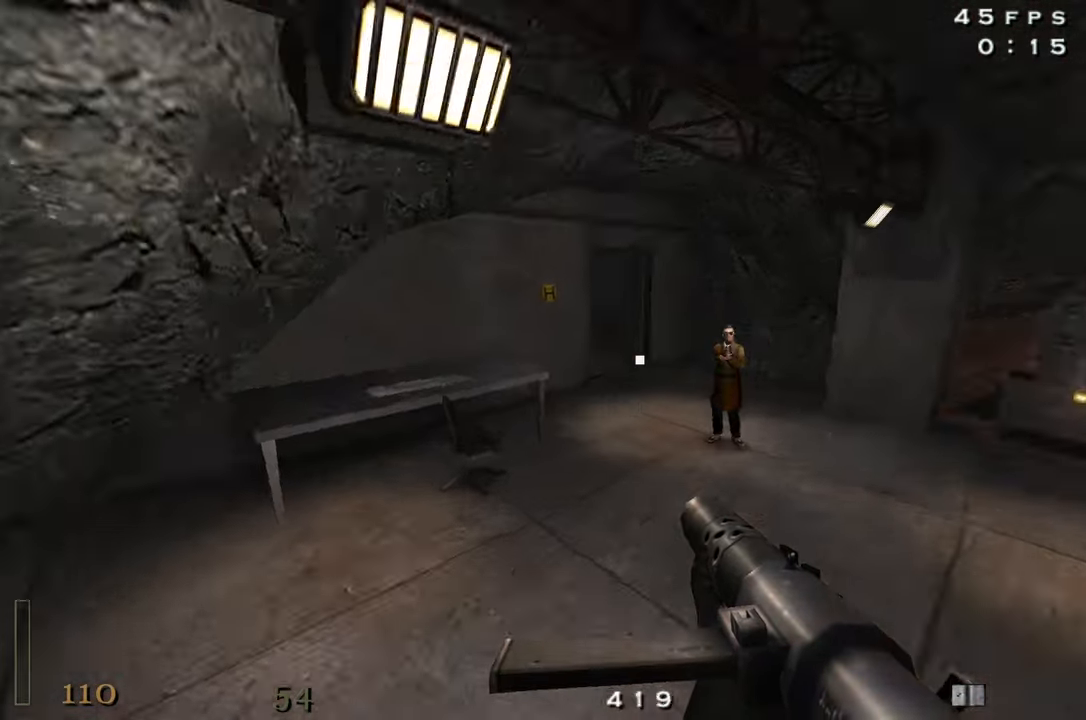
{"keys": ["shift", "w"], "mouse": [], "events": [[67, "mouse_right", "down"], [350, "mouse_right", "up"], [383, "a", "up"]]}
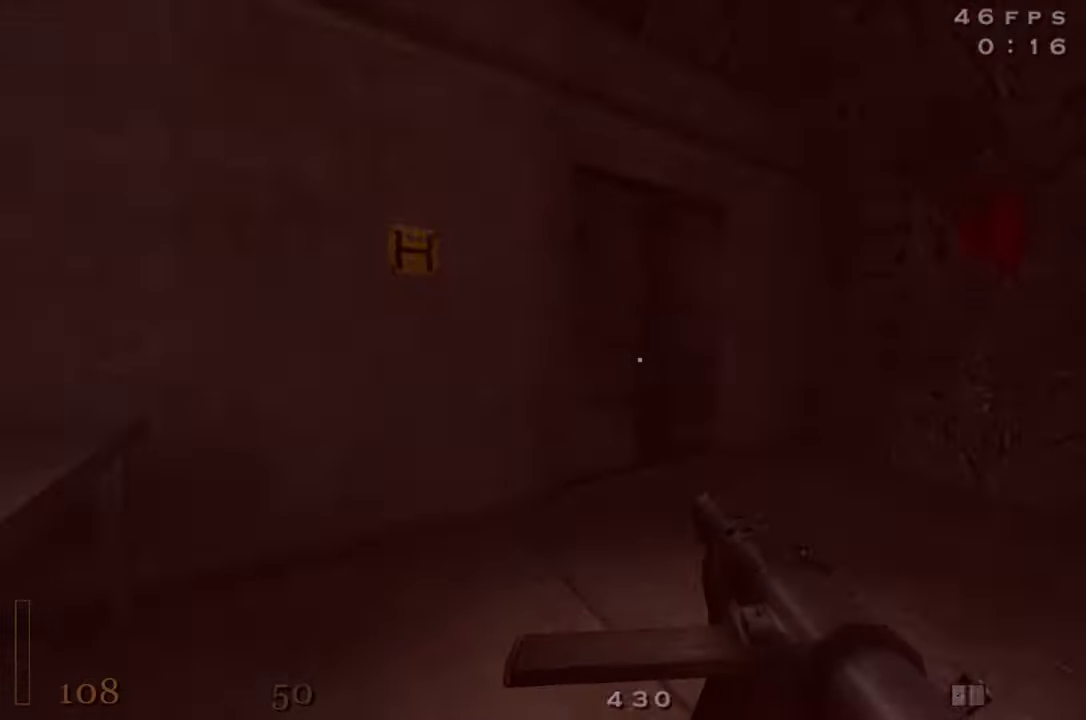
{"keys": ["shift", "w"], "mouse": [], "events": []}
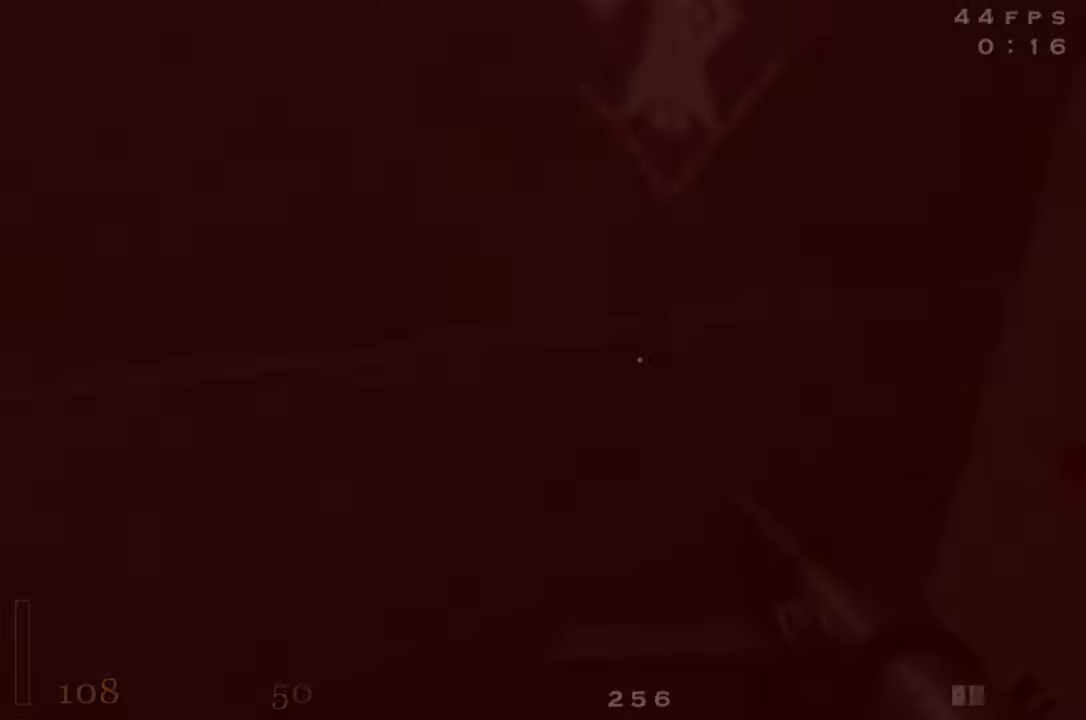
{"keys": ["shift"], "mouse": [], "events": [[50, "f", "down"], [50, "w", "up"], [134, "f", "up"], [234, "f", "down"], [284, "f", "up"], [384, "f", "down"], [467, "f", "up"]]}
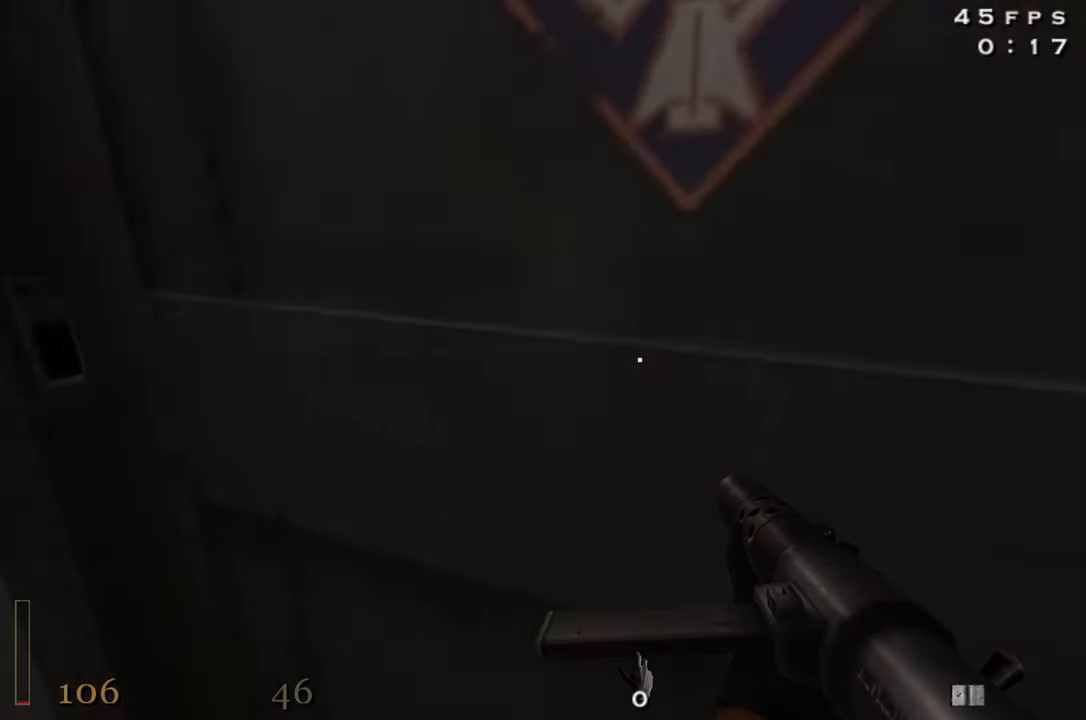
{"keys": ["d", "shift", "w"], "mouse": [], "events": [[117, "a", "down"], [117, "w", "down"], [200, "a", "up"], [350, "d", "down"]]}